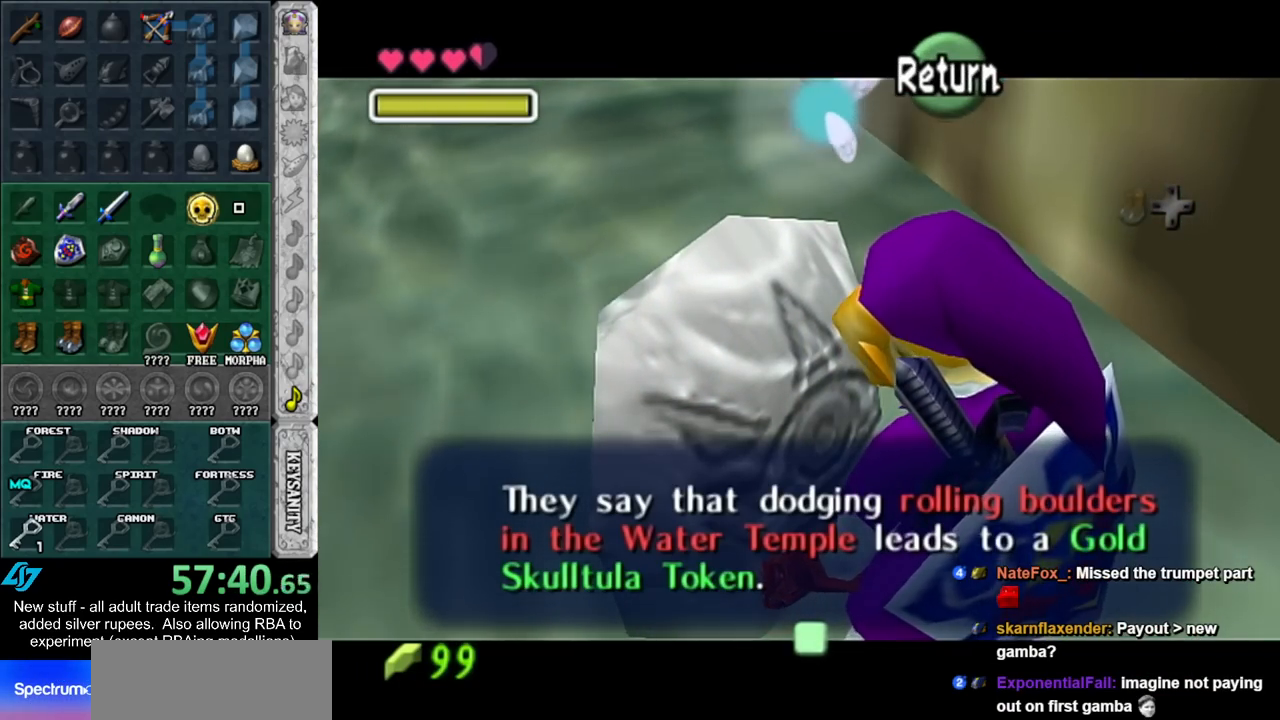
Gameplay with a controller (Nintendo layout); each line is a JSON object with the inputs held at the frame after it. "events" lists button and stick changes between this image and that frame as [ms after this image, input, new state], when the widget could be followed in between. Not read: L3 R3.
{"buttons": [], "left_stick": "up", "right_stick": "center", "events": [[117, "A", "down"], [233, "A", "up"]]}
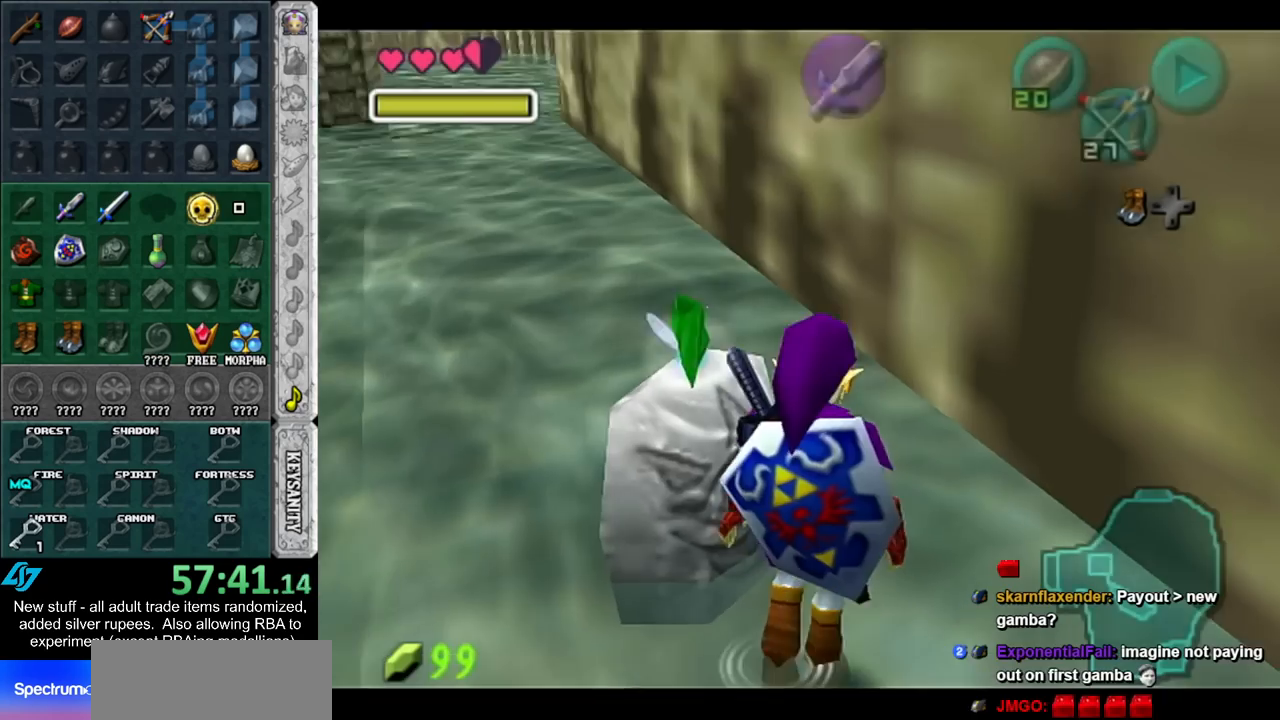
{"buttons": [], "left_stick": "up", "right_stick": "center", "events": []}
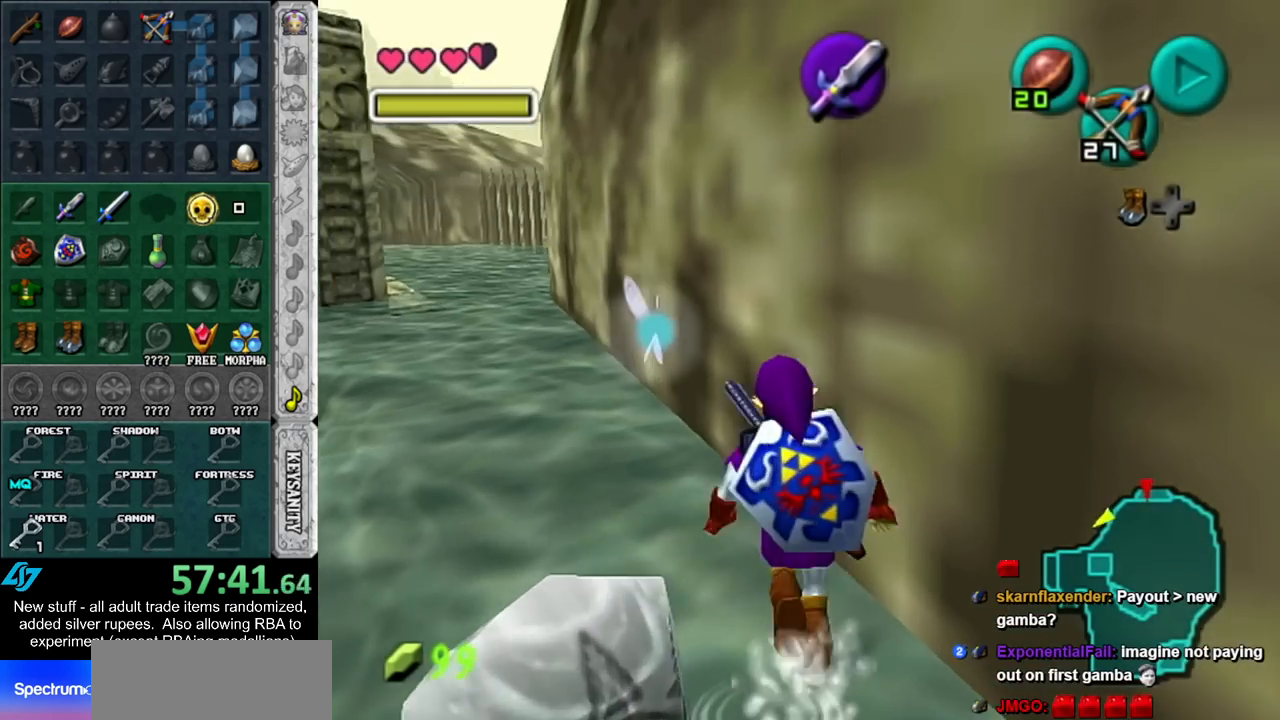
{"buttons": [], "left_stick": "up", "right_stick": "center", "events": [[17, "A", "down"], [100, "L1", "down"], [167, "A", "up"], [367, "L1", "up"]]}
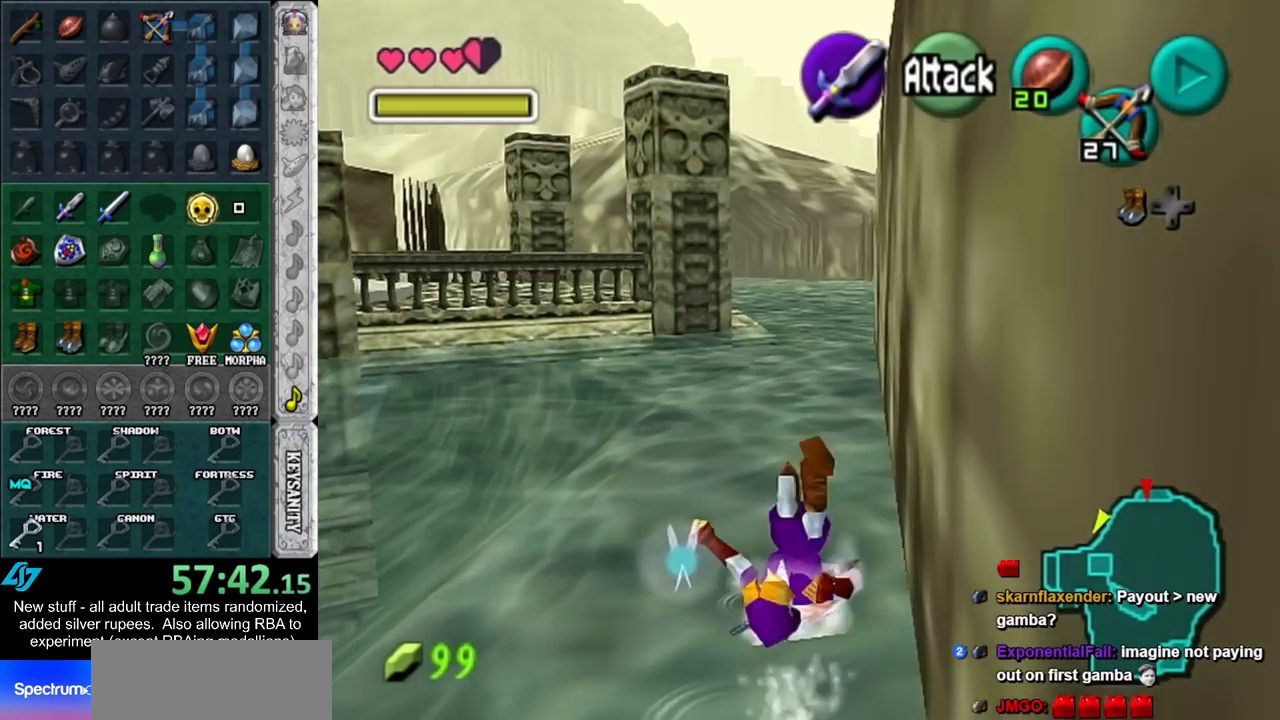
{"buttons": ["A"], "left_stick": "up", "right_stick": "center", "events": [[400, "A", "down"]]}
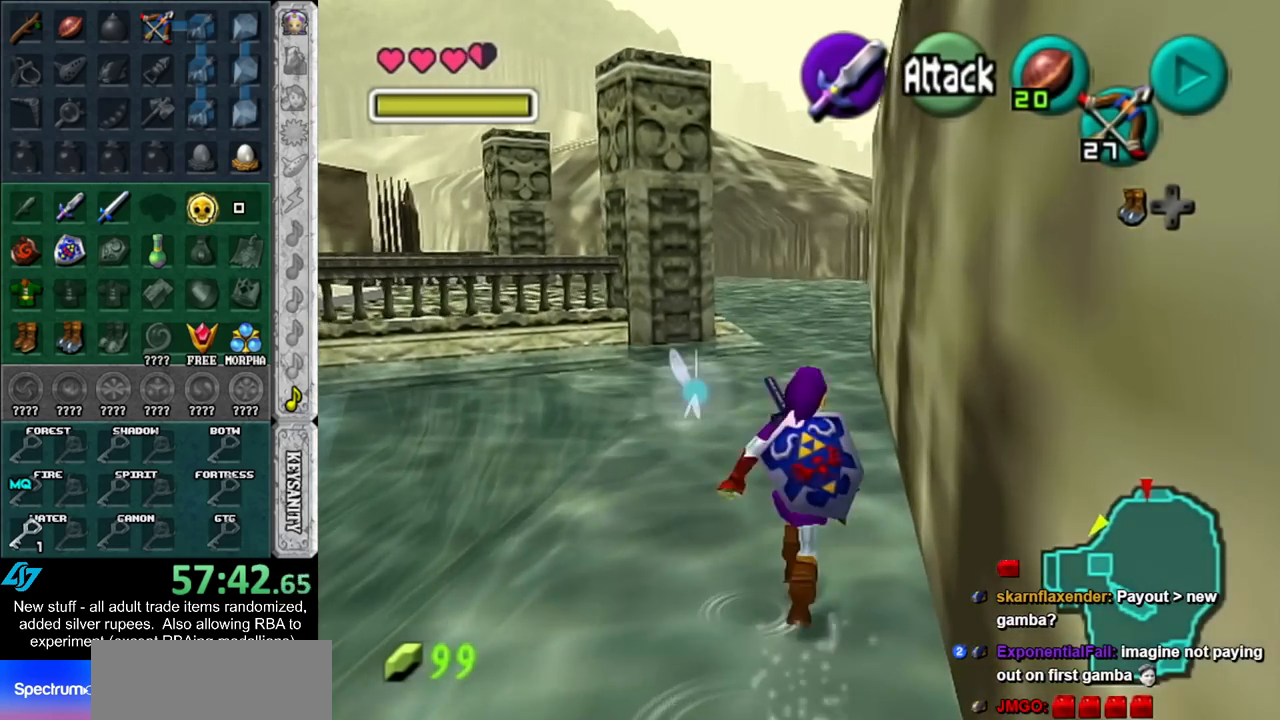
{"buttons": [], "left_stick": "up", "right_stick": "center", "events": [[50, "A", "up"]]}
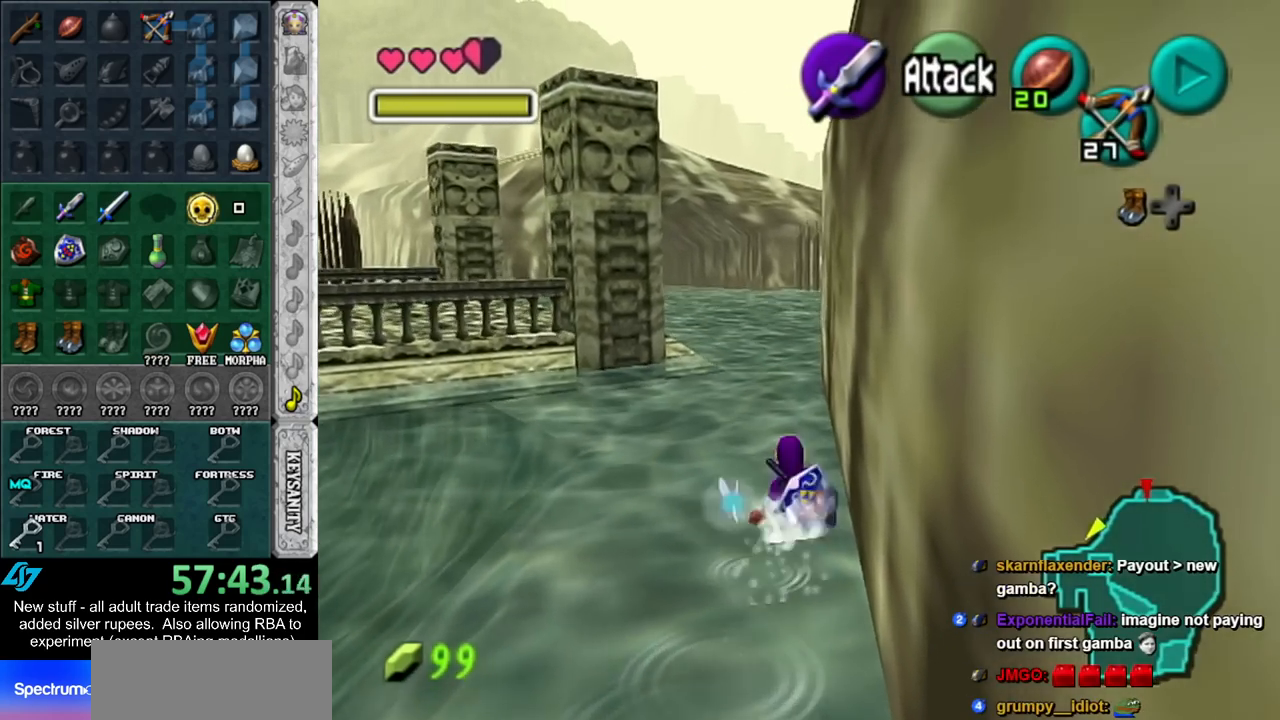
{"buttons": [], "left_stick": "up", "right_stick": "center", "events": [[133, "A", "down"], [200, "L1", "down"], [267, "A", "up"], [450, "L1", "up"]]}
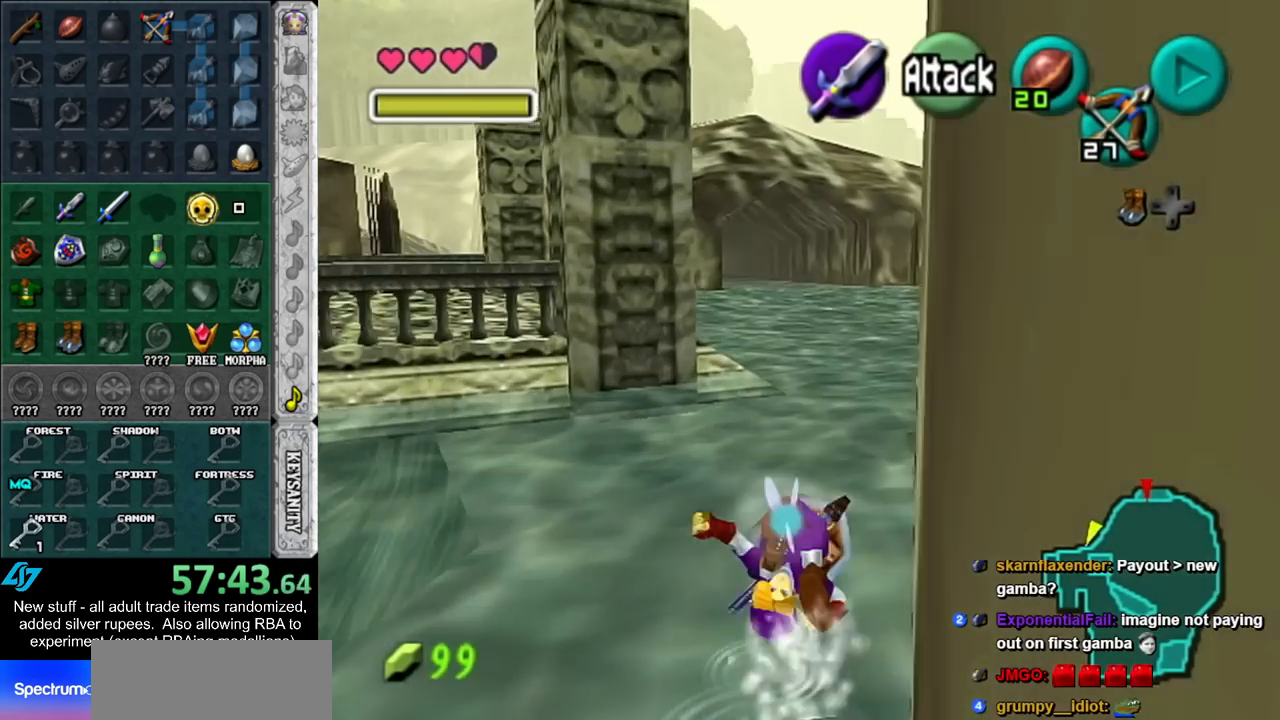
{"buttons": ["A"], "left_stick": "up", "right_stick": "center", "events": [[433, "A", "down"]]}
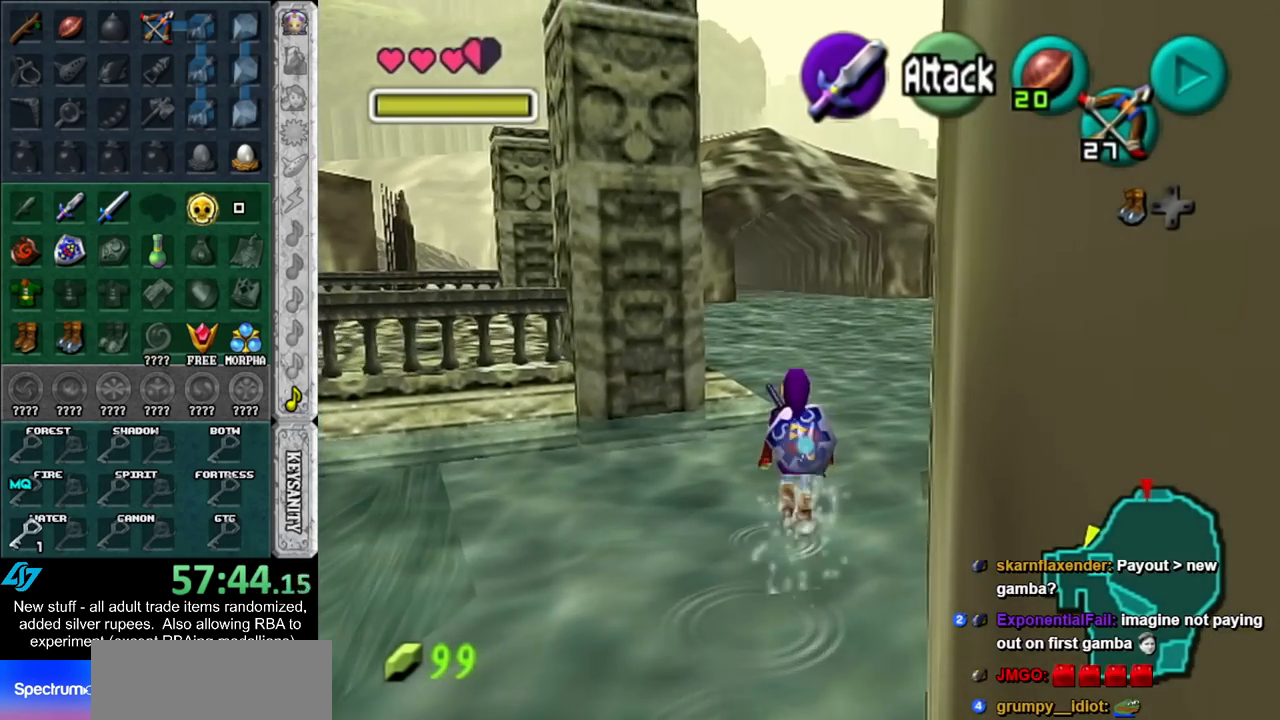
{"buttons": [], "left_stick": "up", "right_stick": "center", "events": [[117, "A", "up"]]}
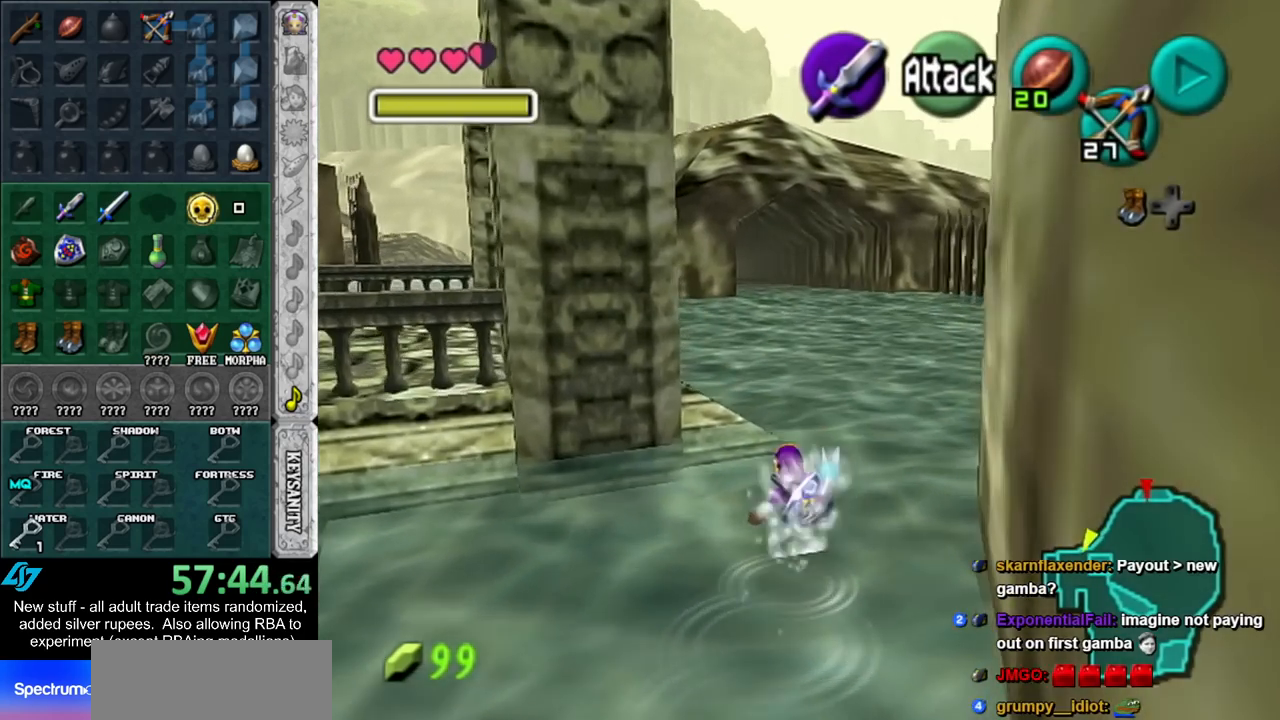
{"buttons": [], "left_stick": "up", "right_stick": "center", "events": []}
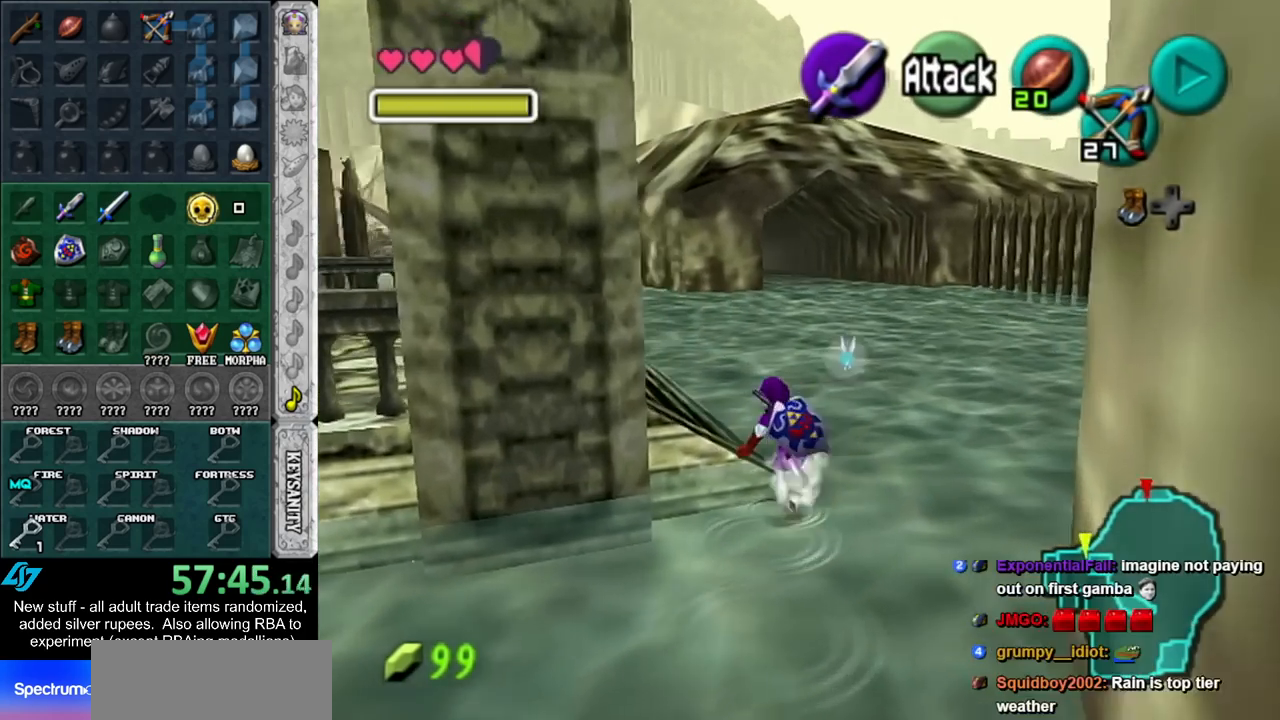
{"buttons": ["L1"], "left_stick": "down", "right_stick": "center", "events": [[167, "left_stick", "center"], [233, "left_stick", "down"], [367, "L1", "down"]]}
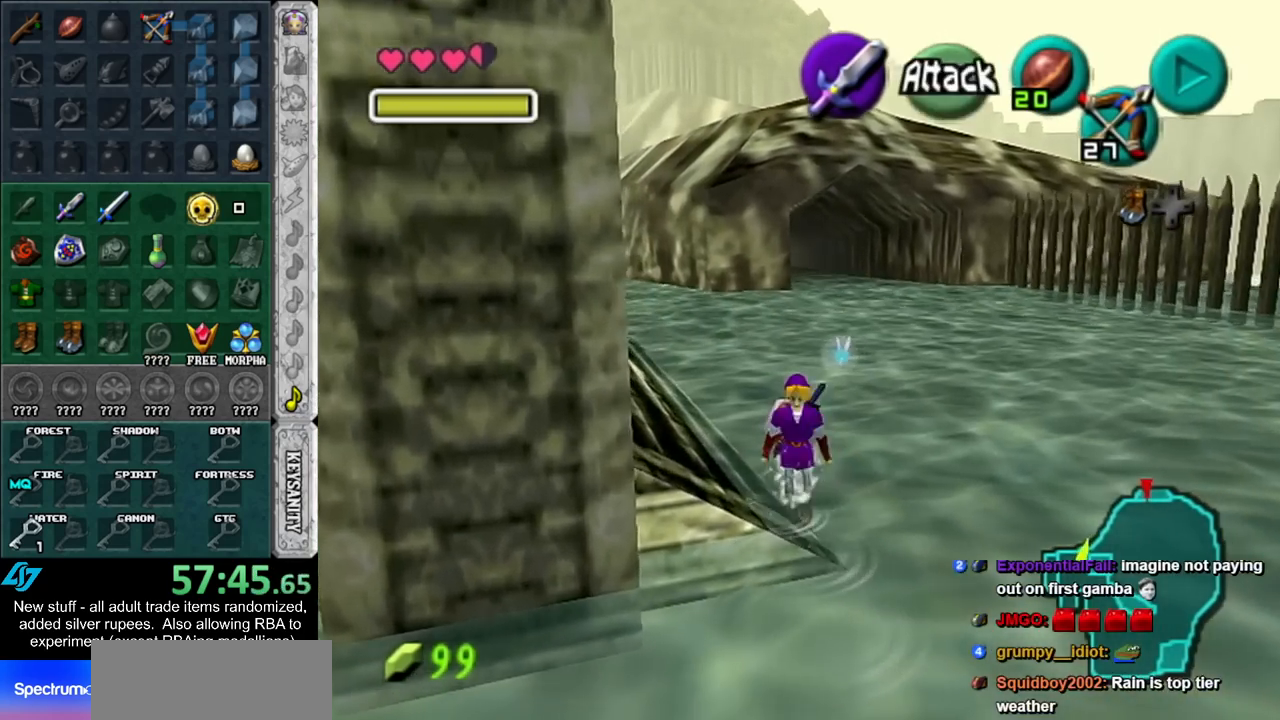
{"buttons": ["L1"], "left_stick": "down", "right_stick": "center", "events": []}
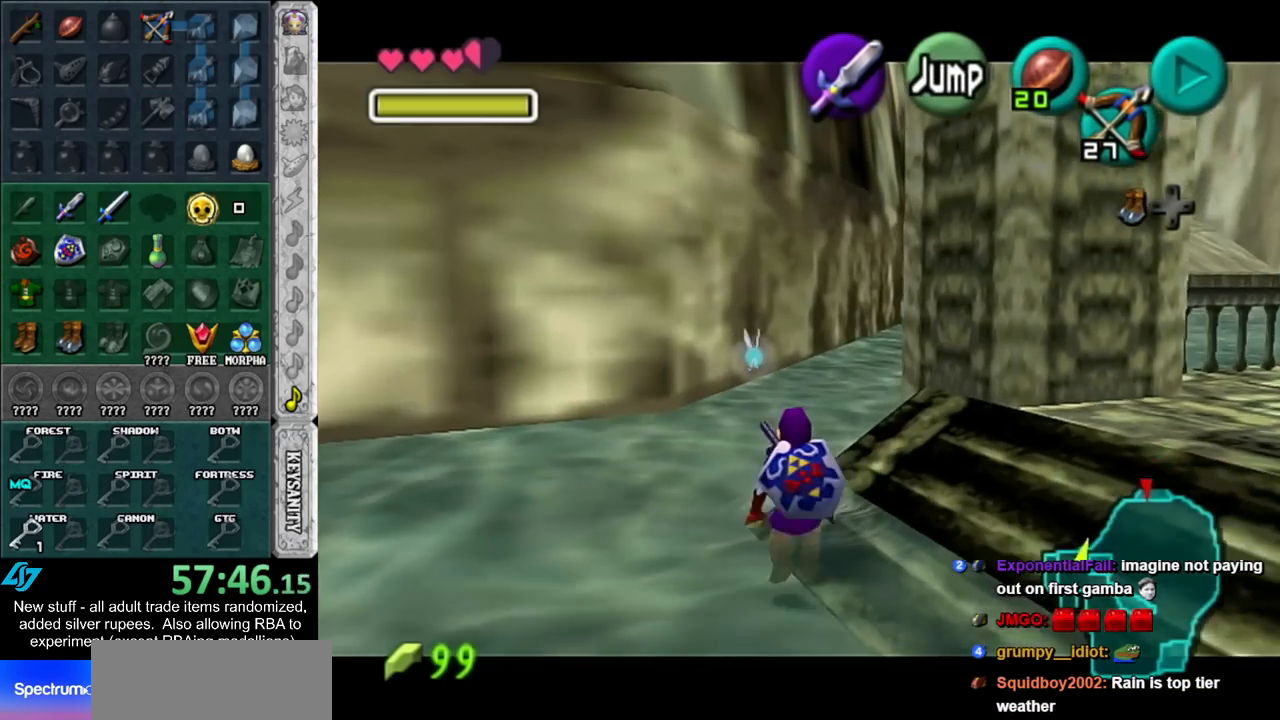
{"buttons": ["L1"], "left_stick": "down", "right_stick": "center", "events": []}
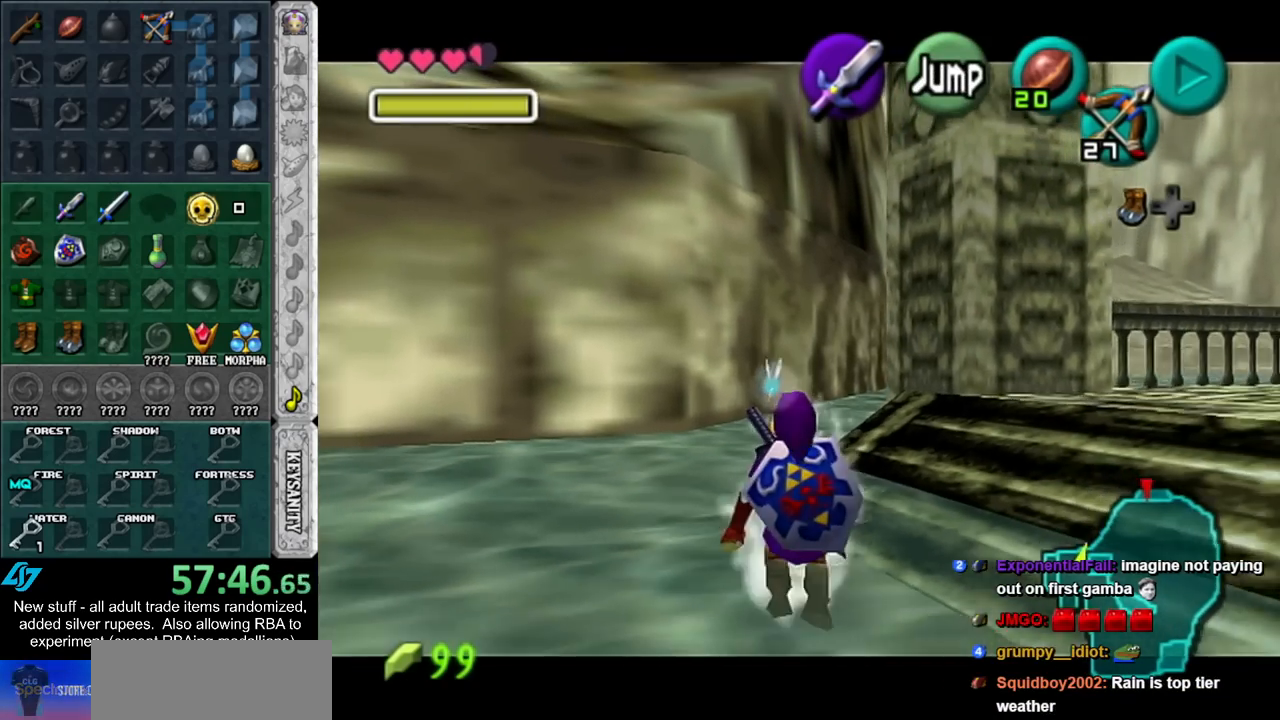
{"buttons": ["L1"], "left_stick": "down", "right_stick": "center", "events": []}
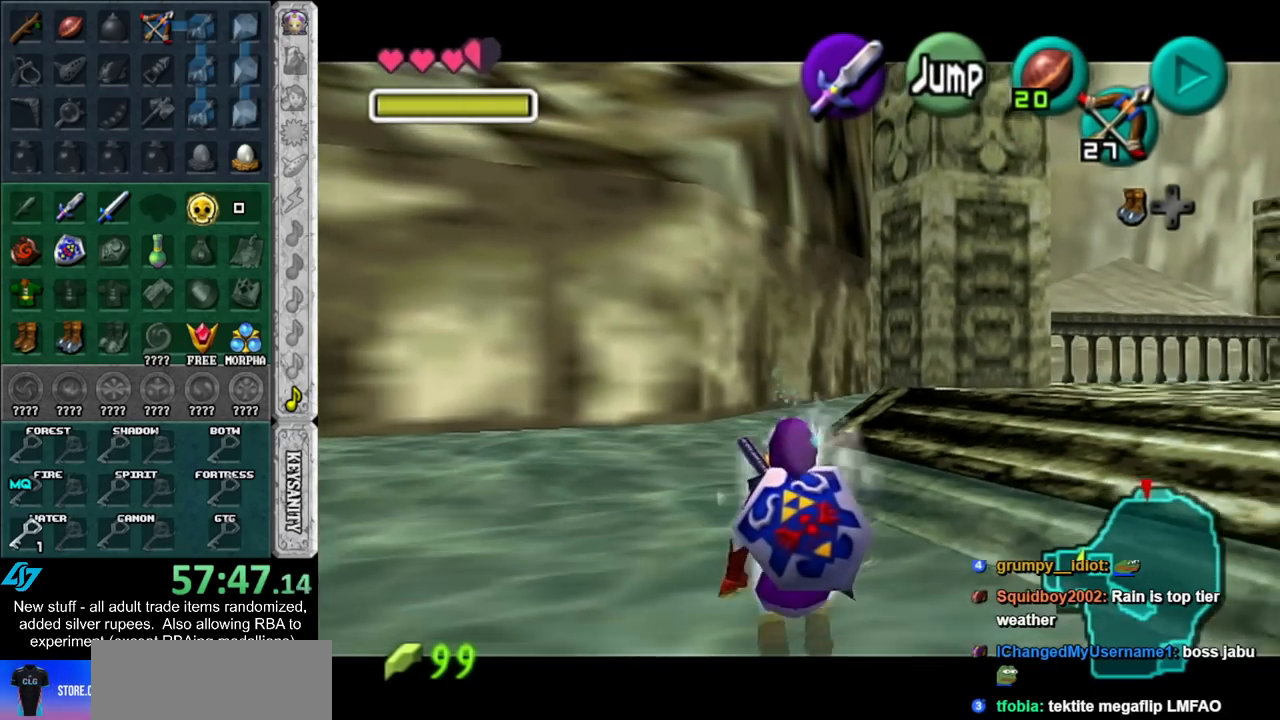
{"buttons": ["L1"], "left_stick": "down", "right_stick": "center", "events": []}
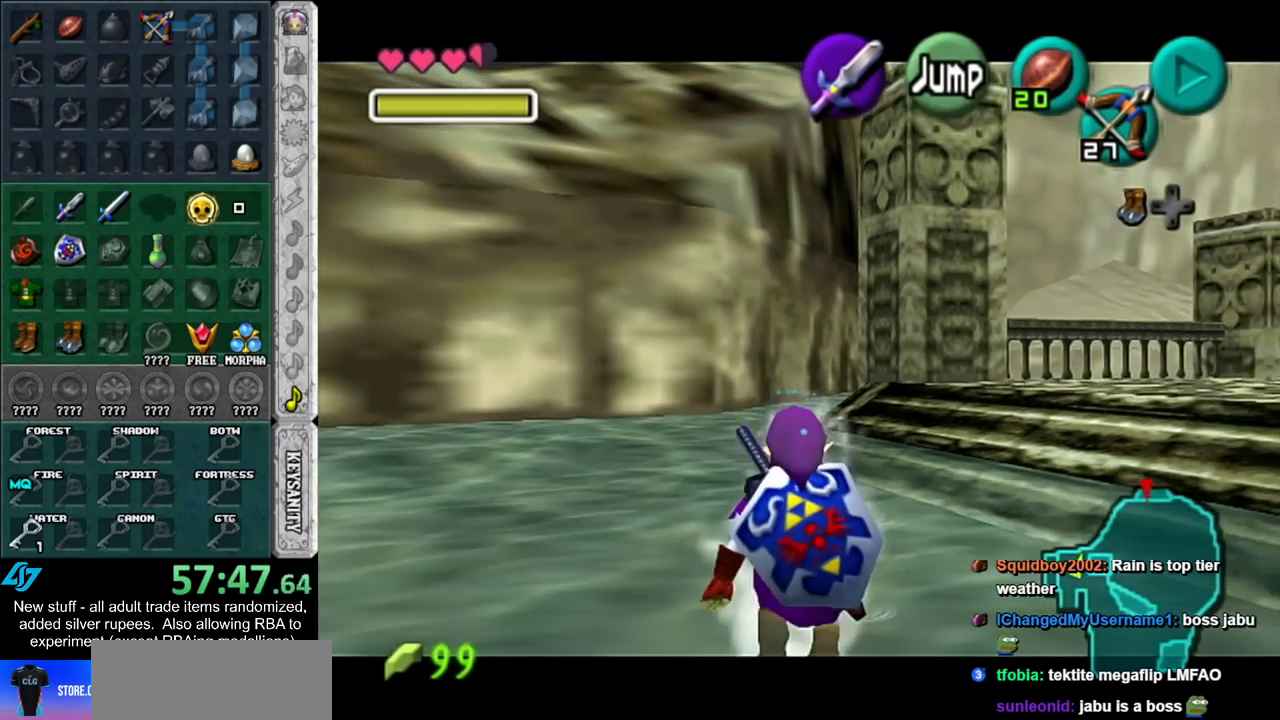
{"buttons": ["L1"], "left_stick": "down", "right_stick": "center", "events": []}
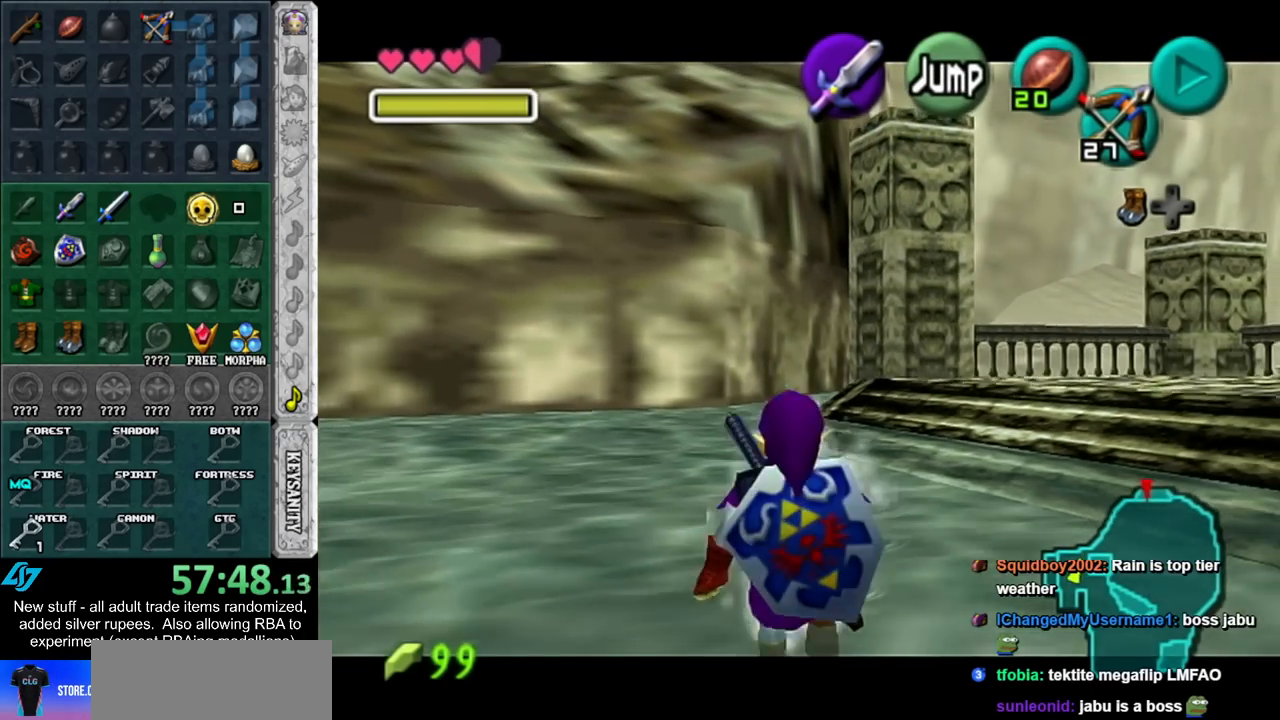
{"buttons": ["L1"], "left_stick": "down", "right_stick": "center", "events": []}
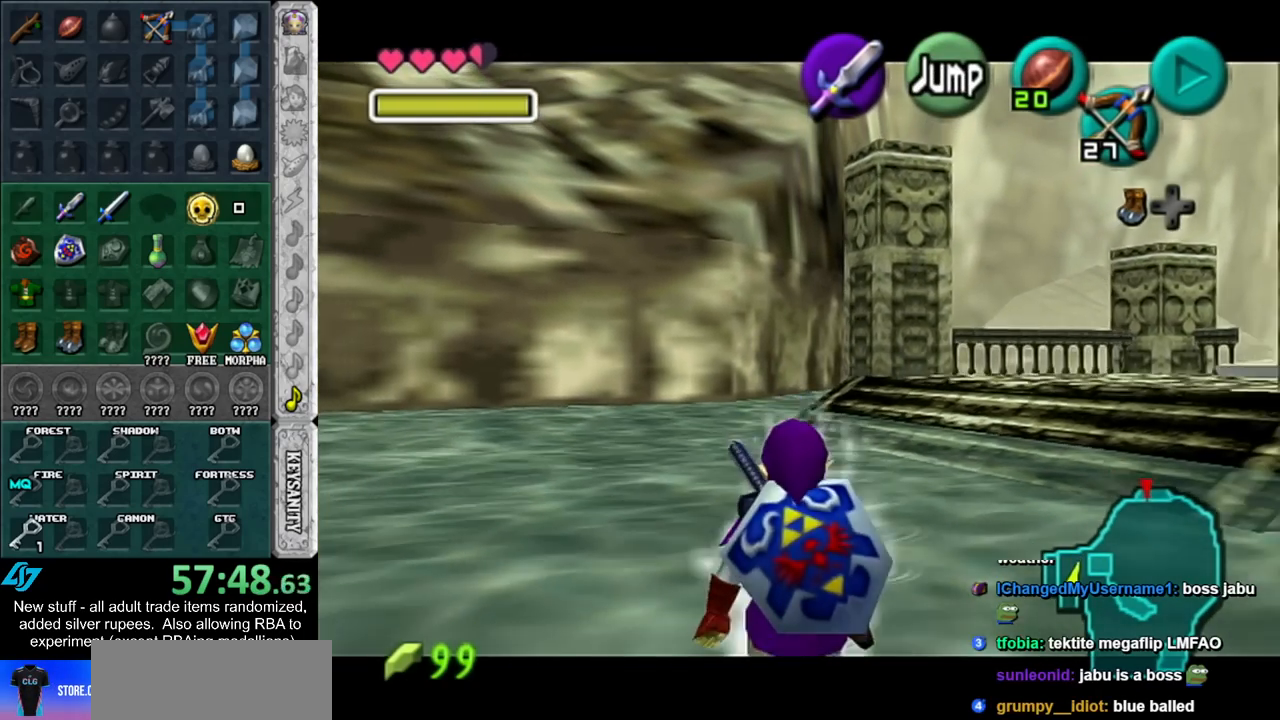
{"buttons": ["L1"], "left_stick": "down", "right_stick": "center", "events": []}
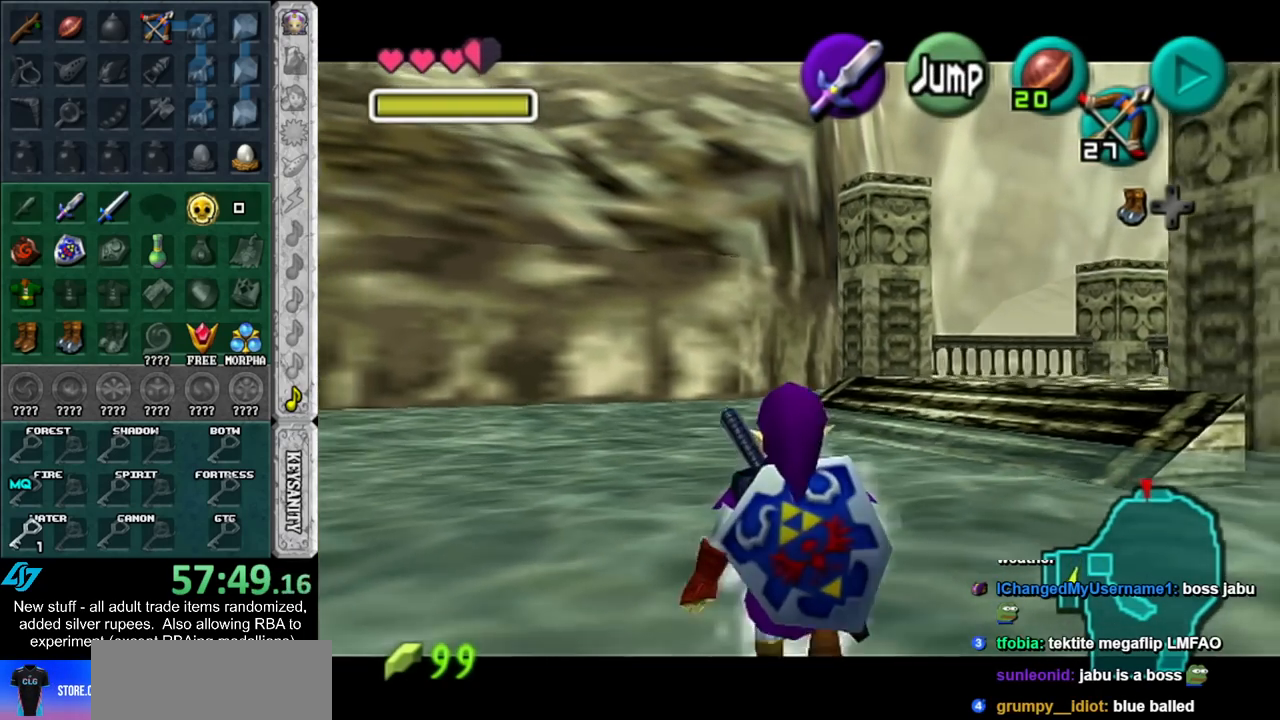
{"buttons": ["L1"], "left_stick": "down", "right_stick": "center", "events": []}
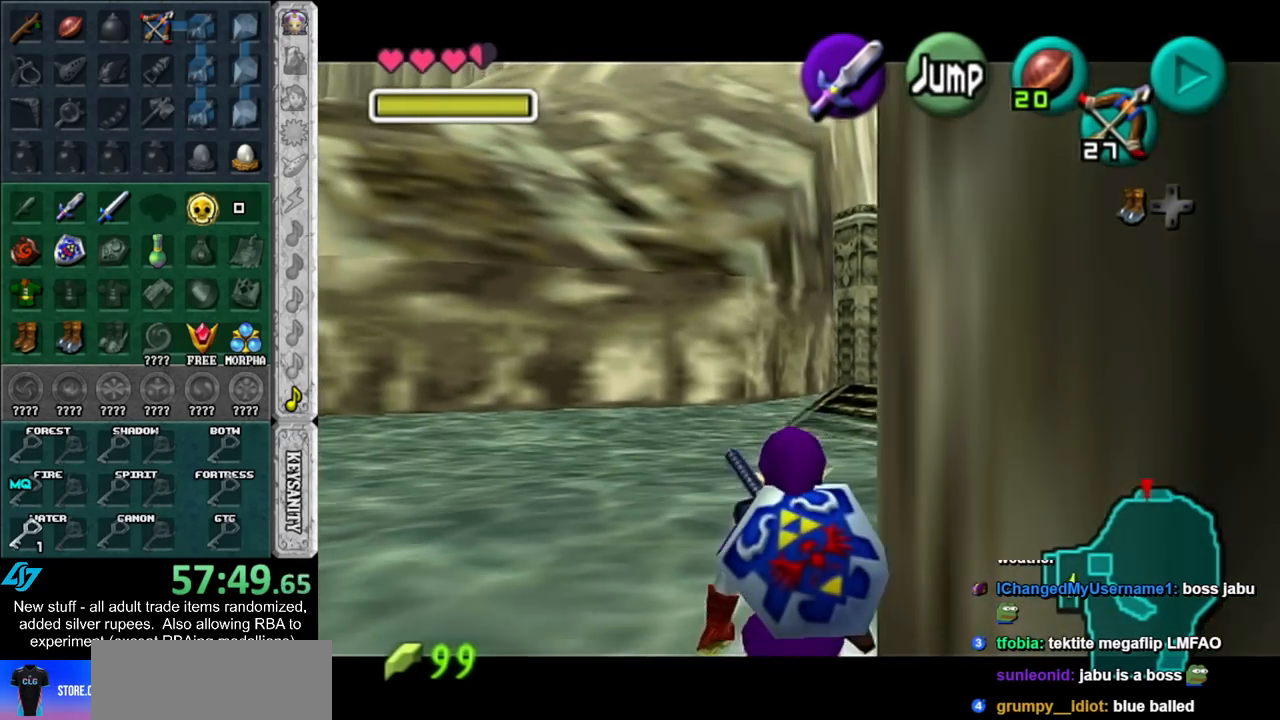
{"buttons": ["L1"], "left_stick": "down", "right_stick": "center", "events": []}
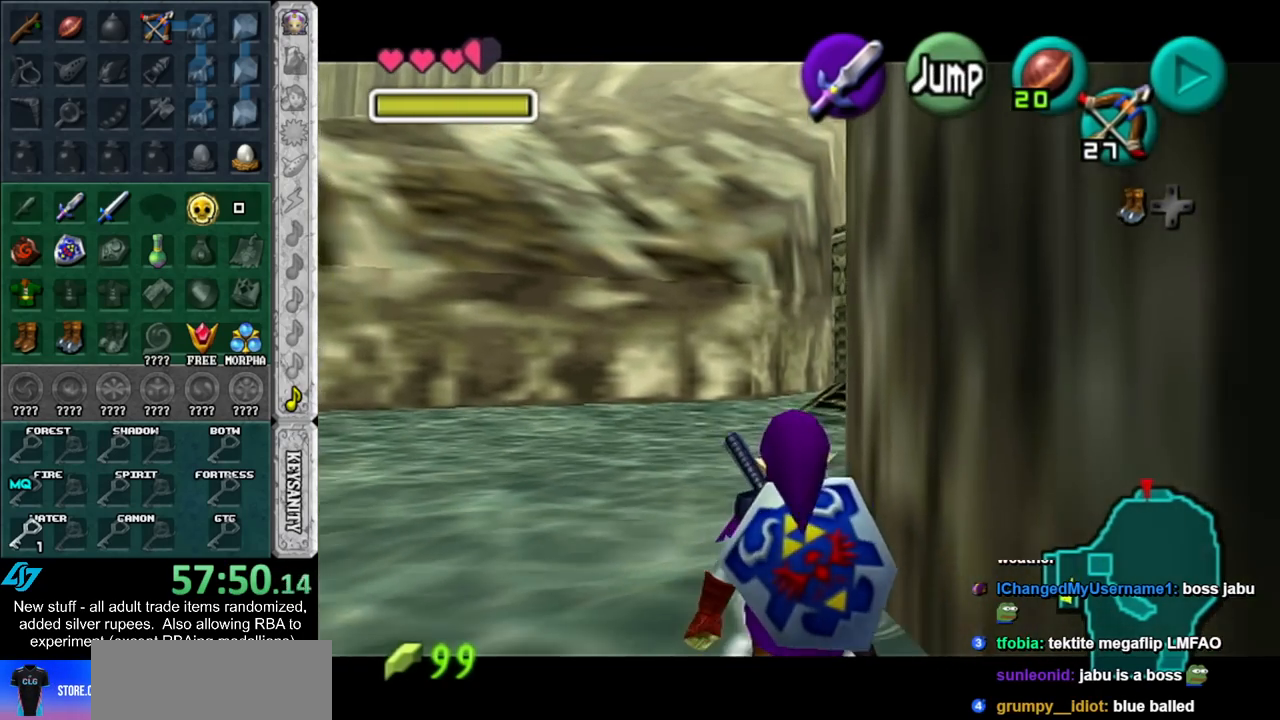
{"buttons": ["L1"], "left_stick": "down", "right_stick": "center", "events": []}
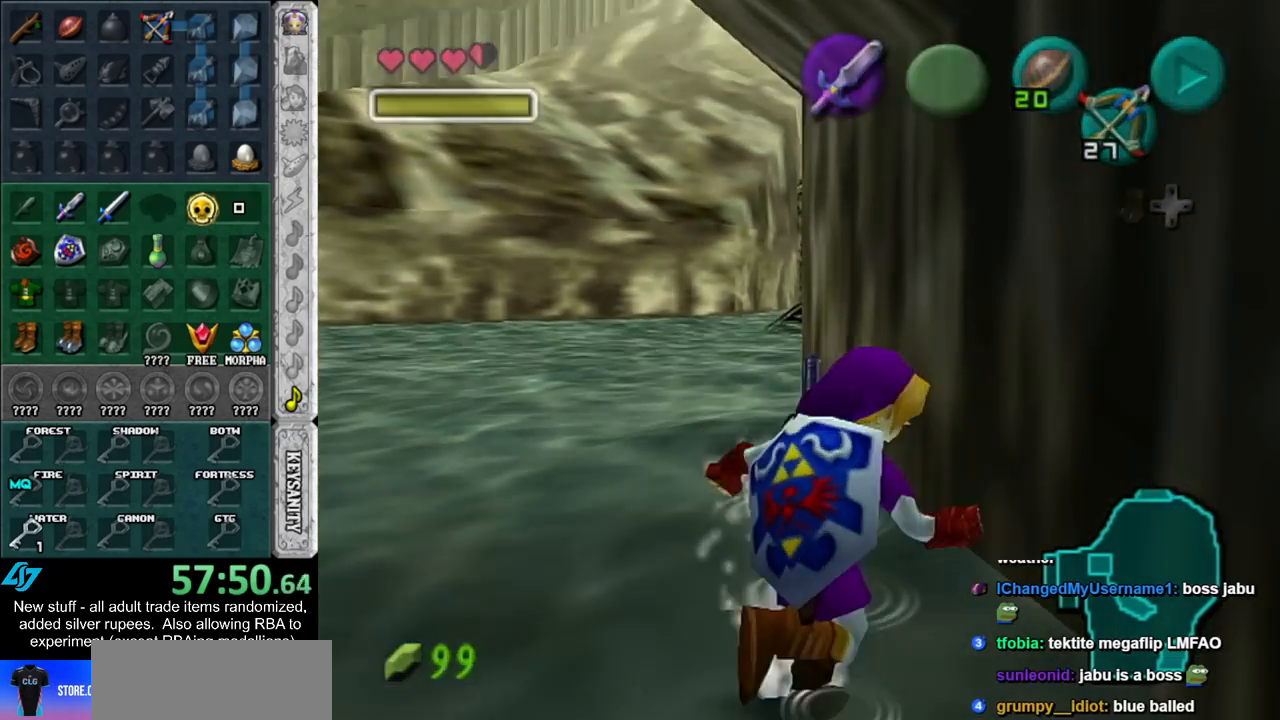
{"buttons": ["L1"], "left_stick": "down", "right_stick": "center", "events": []}
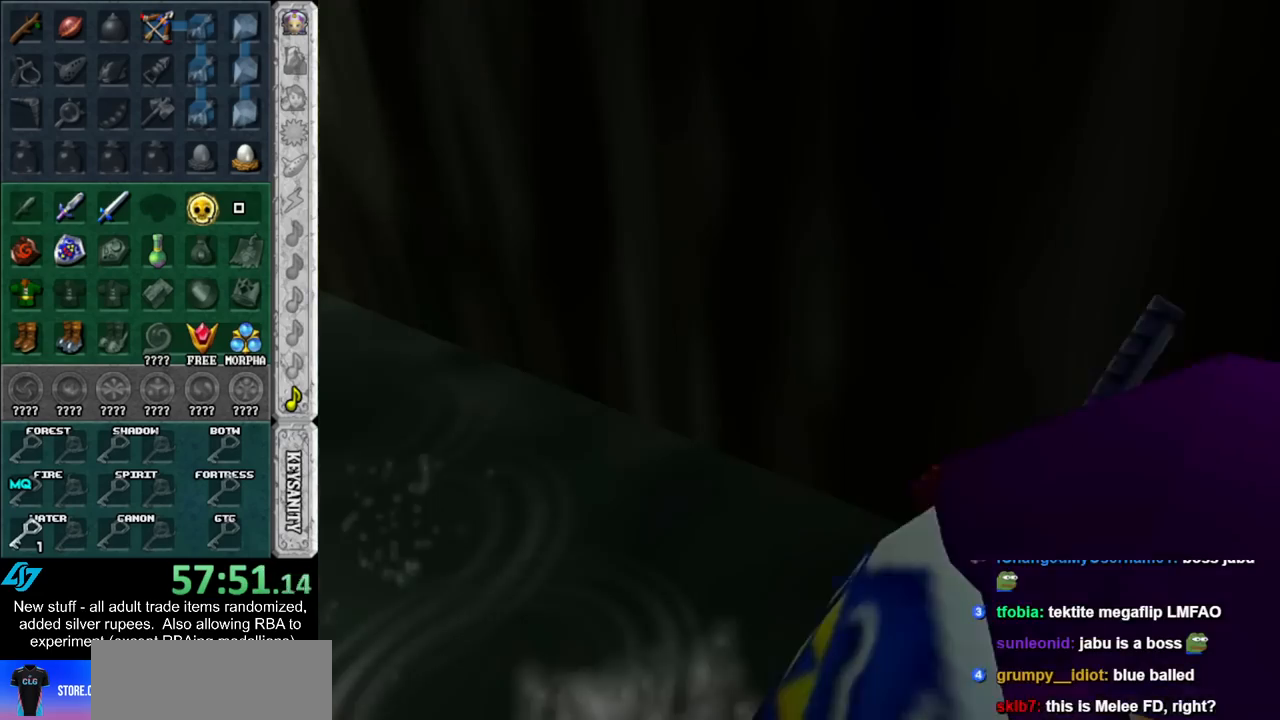
{"buttons": ["L1"], "left_stick": "down", "right_stick": "center", "events": []}
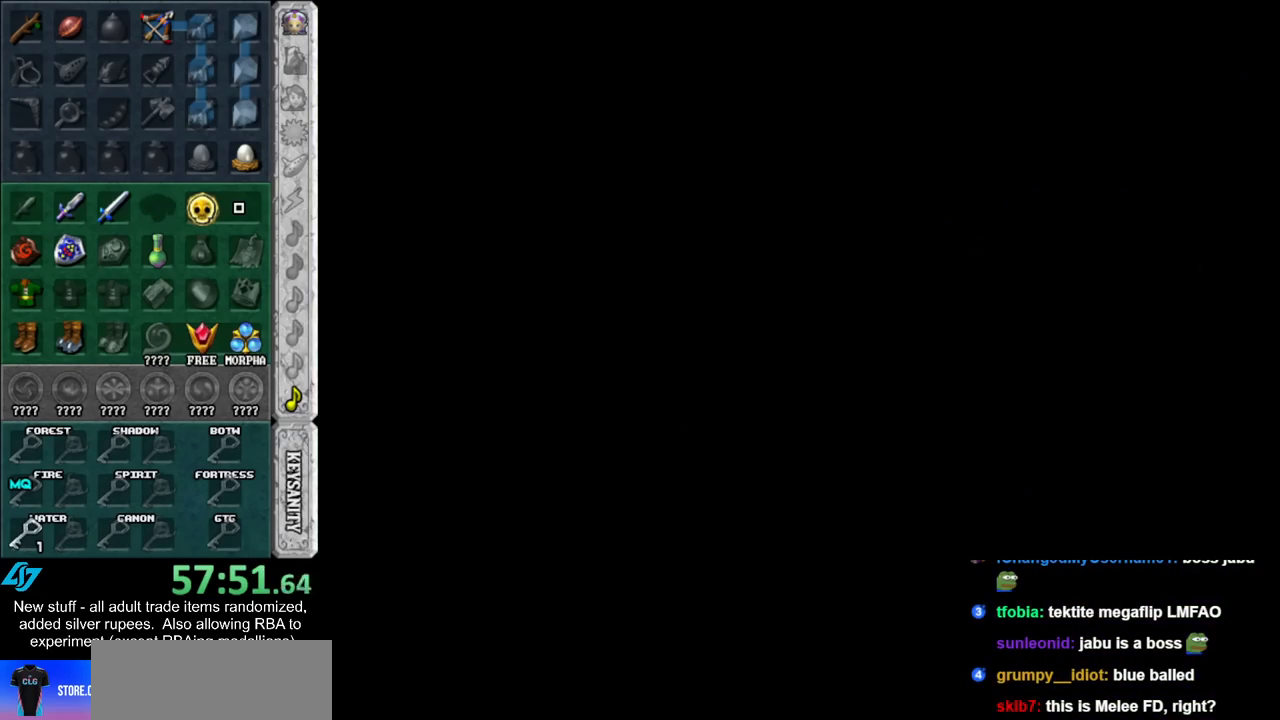
{"buttons": ["L1"], "left_stick": "down", "right_stick": "center", "events": []}
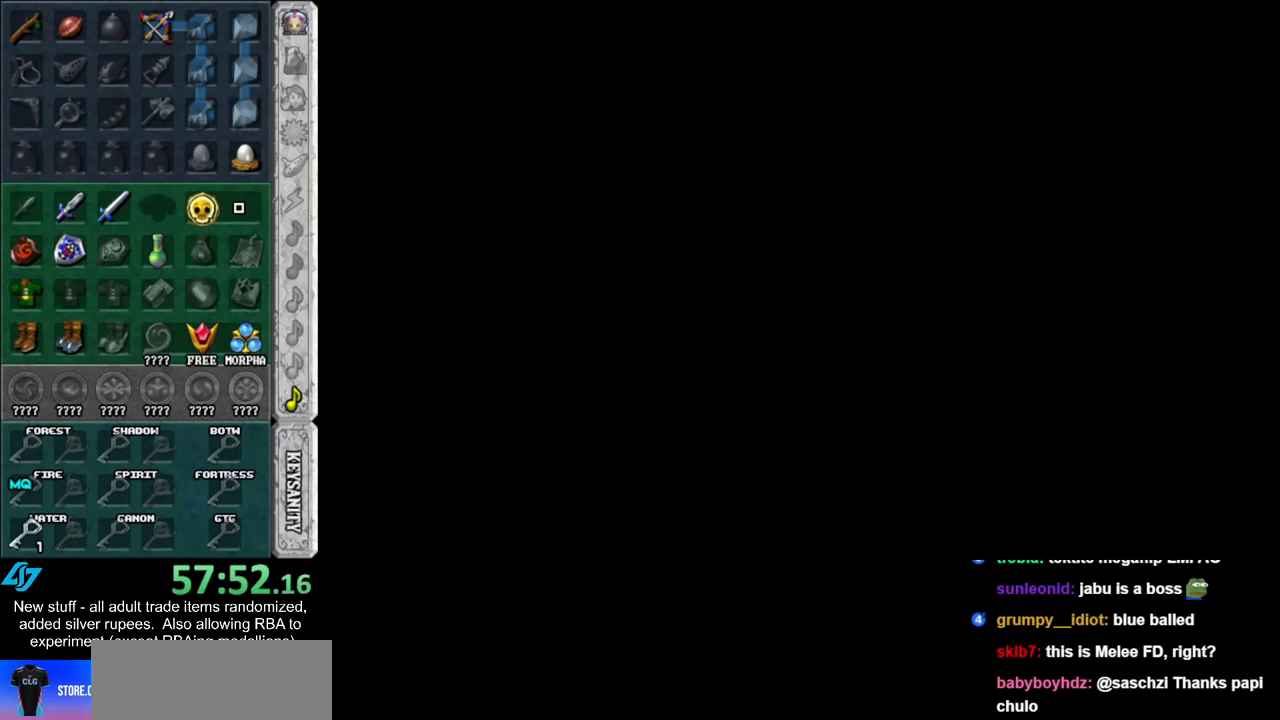
{"buttons": [], "left_stick": "up", "right_stick": "center", "events": [[117, "L1", "up"], [117, "left_stick", "center"], [367, "left_stick", "up"]]}
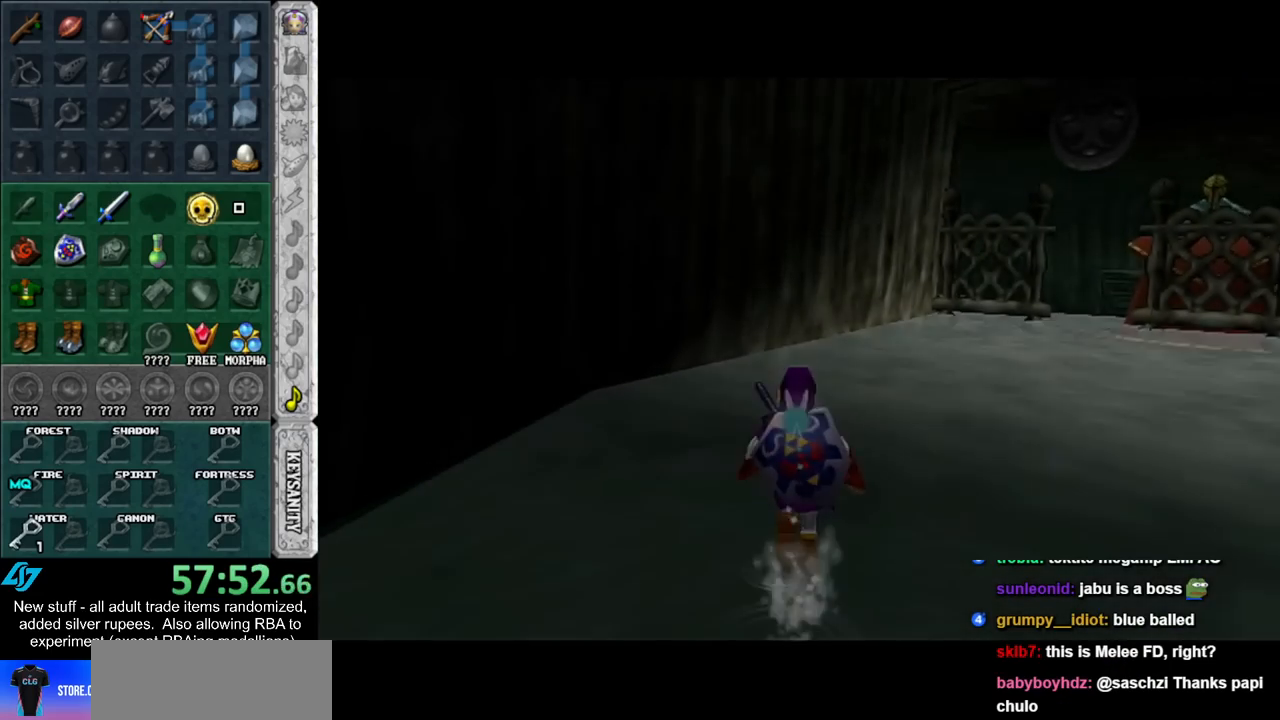
{"buttons": [], "left_stick": "up-right", "right_stick": "center", "events": [[483, "left_stick", "up-right"]]}
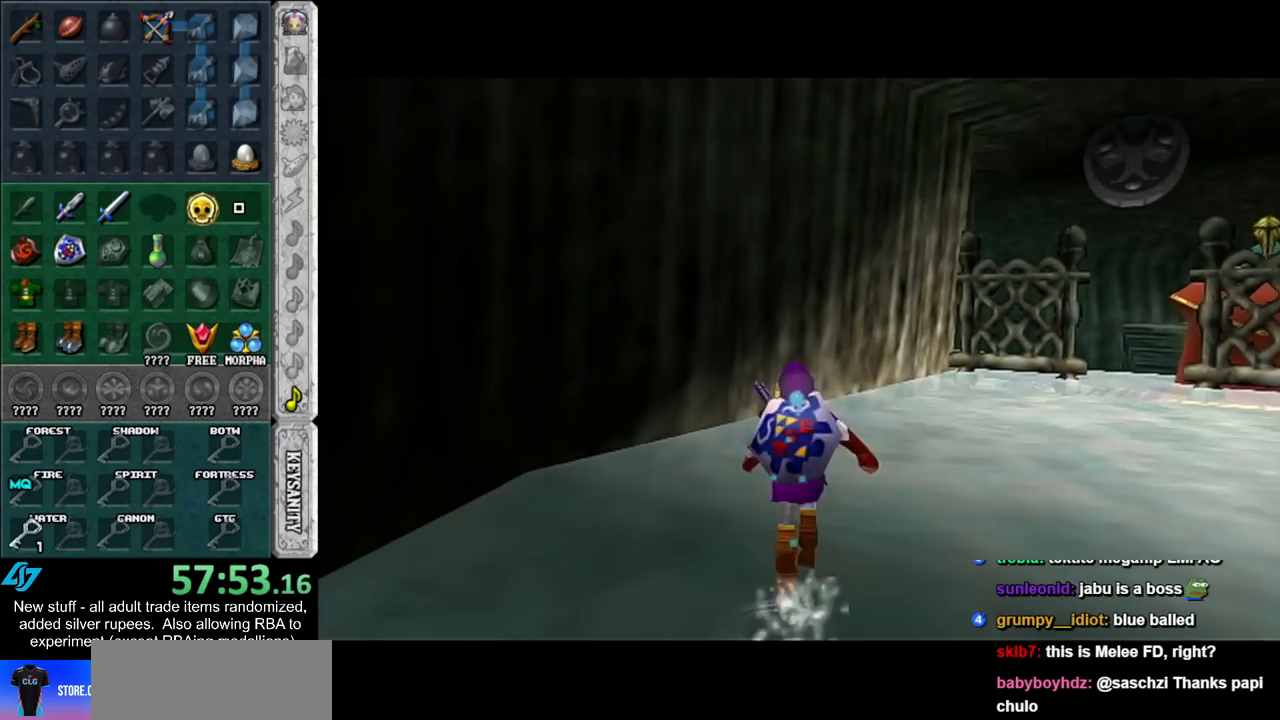
{"buttons": [], "left_stick": "up-right", "right_stick": "center", "events": [[83, "A", "down"], [200, "A", "up"], [267, "A", "down"], [383, "A", "up"]]}
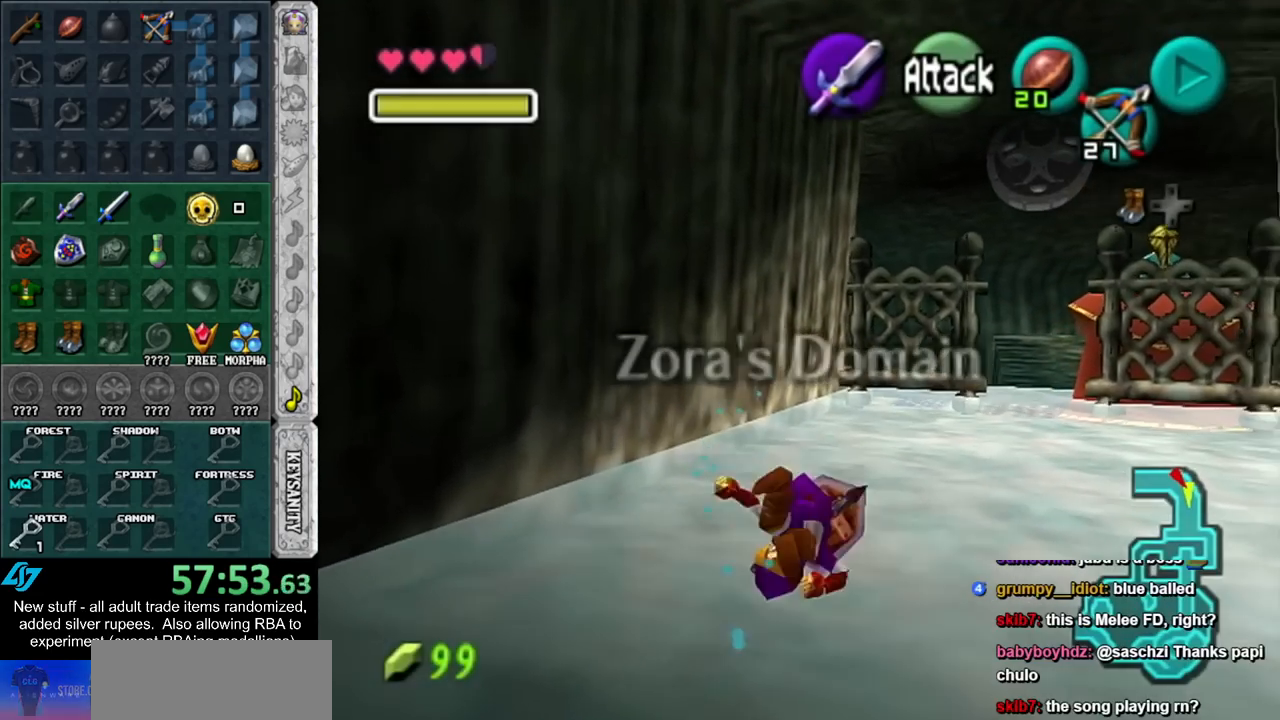
{"buttons": [], "left_stick": "up-right", "right_stick": "center", "events": [[17, "left_stick", "up"], [200, "left_stick", "up-right"], [300, "A", "down"], [450, "A", "up"]]}
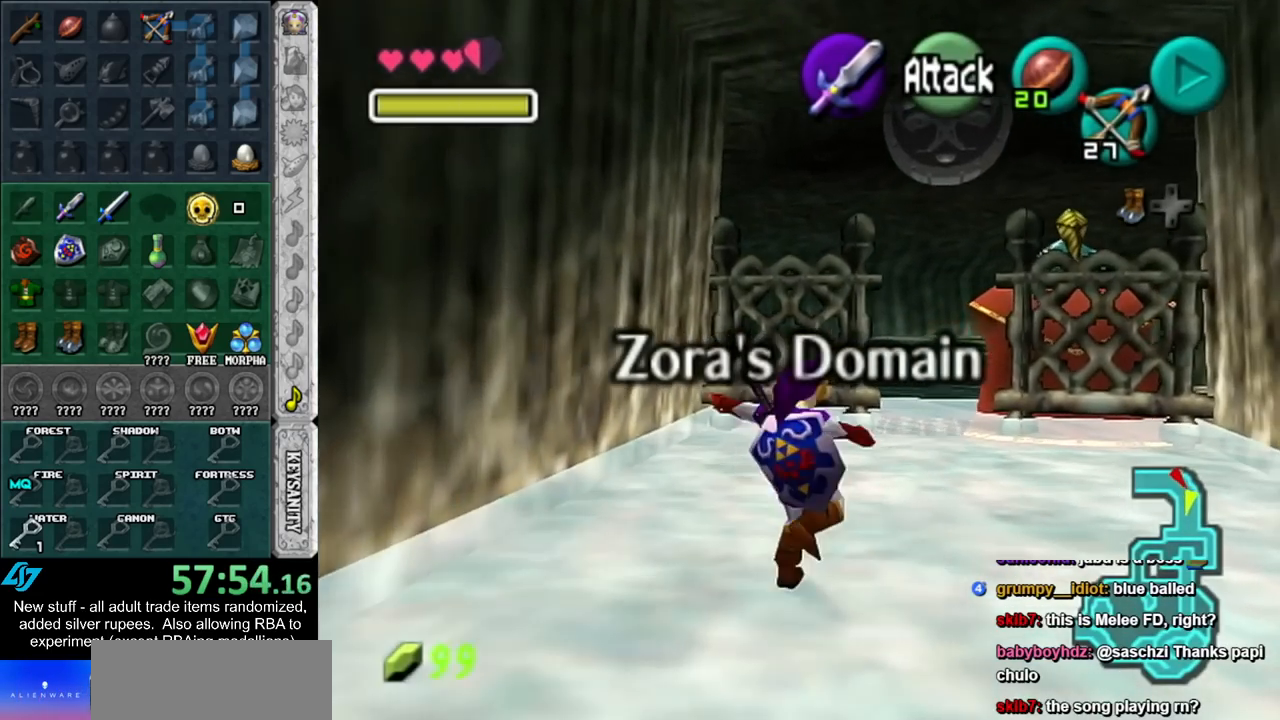
{"buttons": ["A"], "left_stick": "up", "right_stick": "center", "events": [[117, "left_stick", "up"], [483, "A", "down"]]}
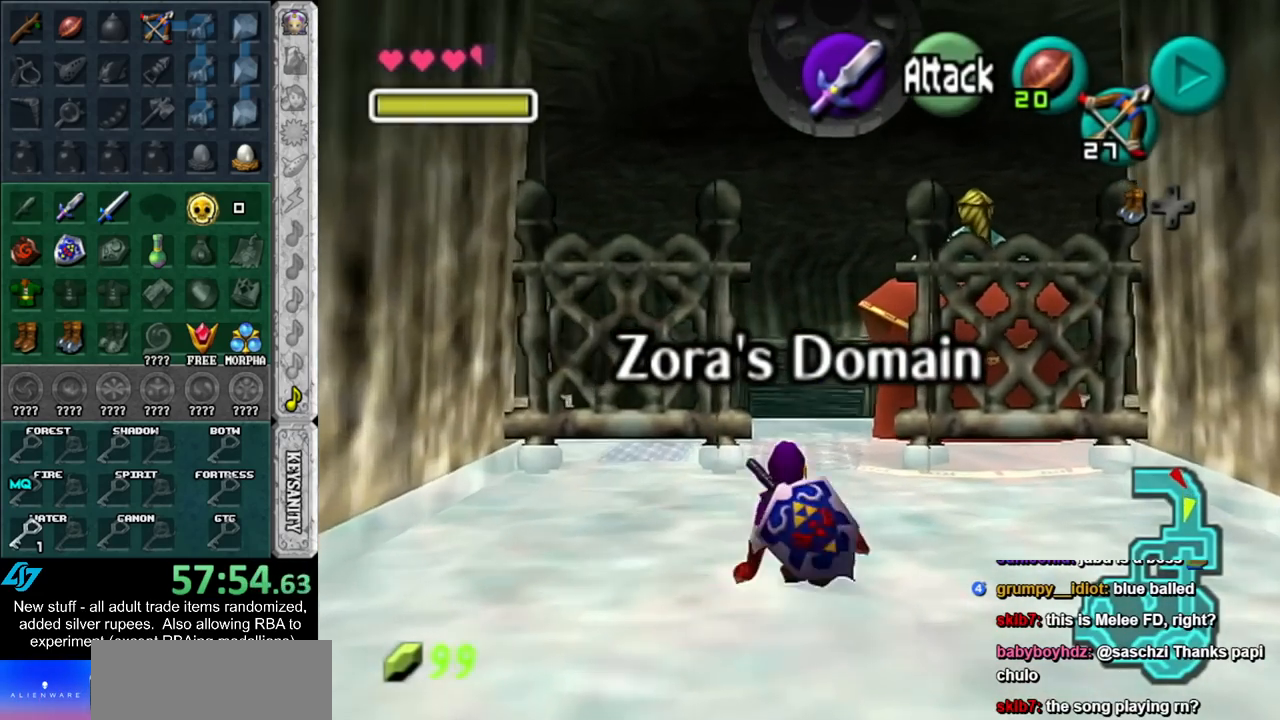
{"buttons": [], "left_stick": "up", "right_stick": "center", "events": [[200, "A", "up"]]}
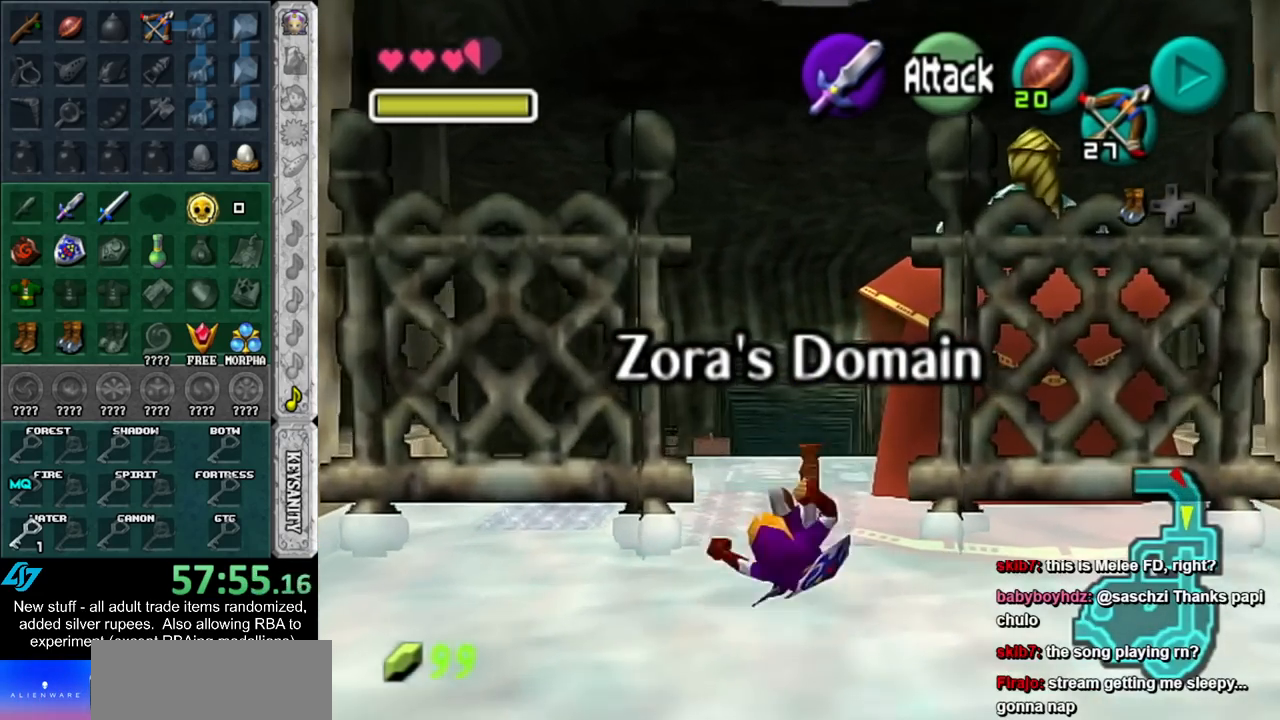
{"buttons": [], "left_stick": "up", "right_stick": "center", "events": [[200, "A", "down"], [400, "A", "up"]]}